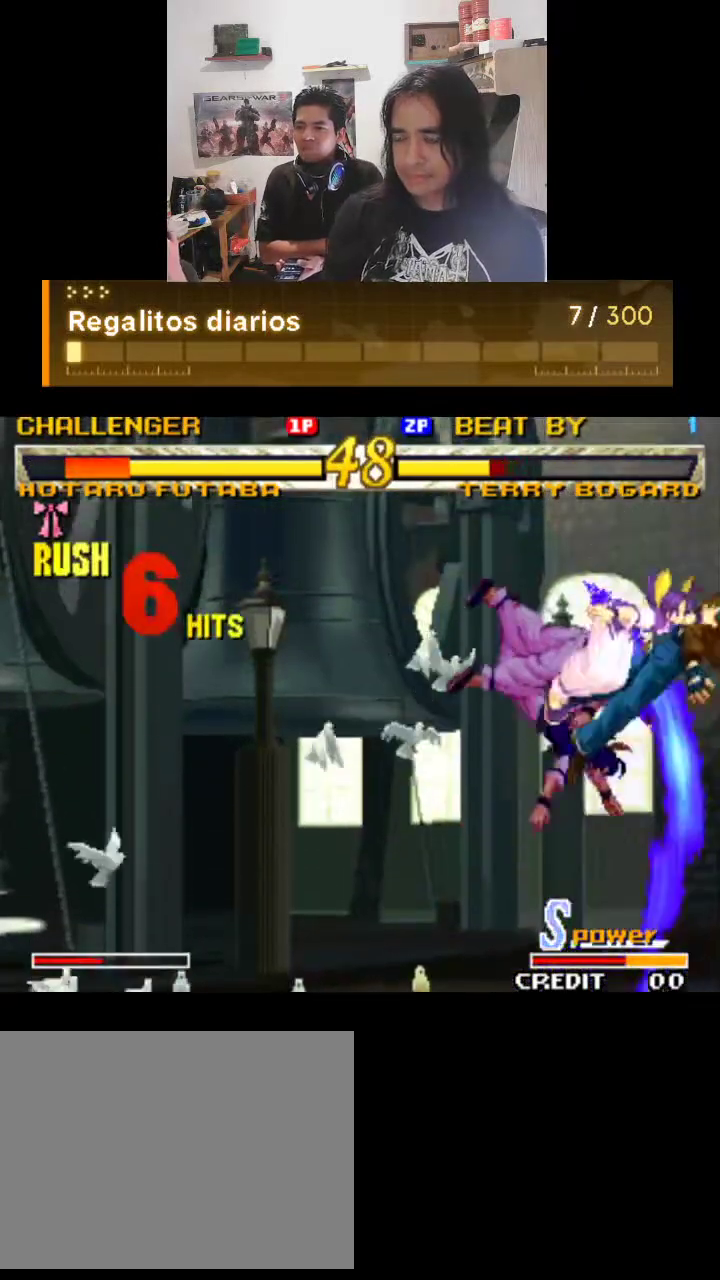
Gameplay with a controller (arcade stick); each line is a JSON object with the inputs held at the frame after it. "events" lists button and stick changes between this image and that frame as [ms after this image, input, new state], when the widget could be followed in between. Not read: L3 R3.
{"buttons": ["TRIANGLE"], "left_stick": "center", "events": []}
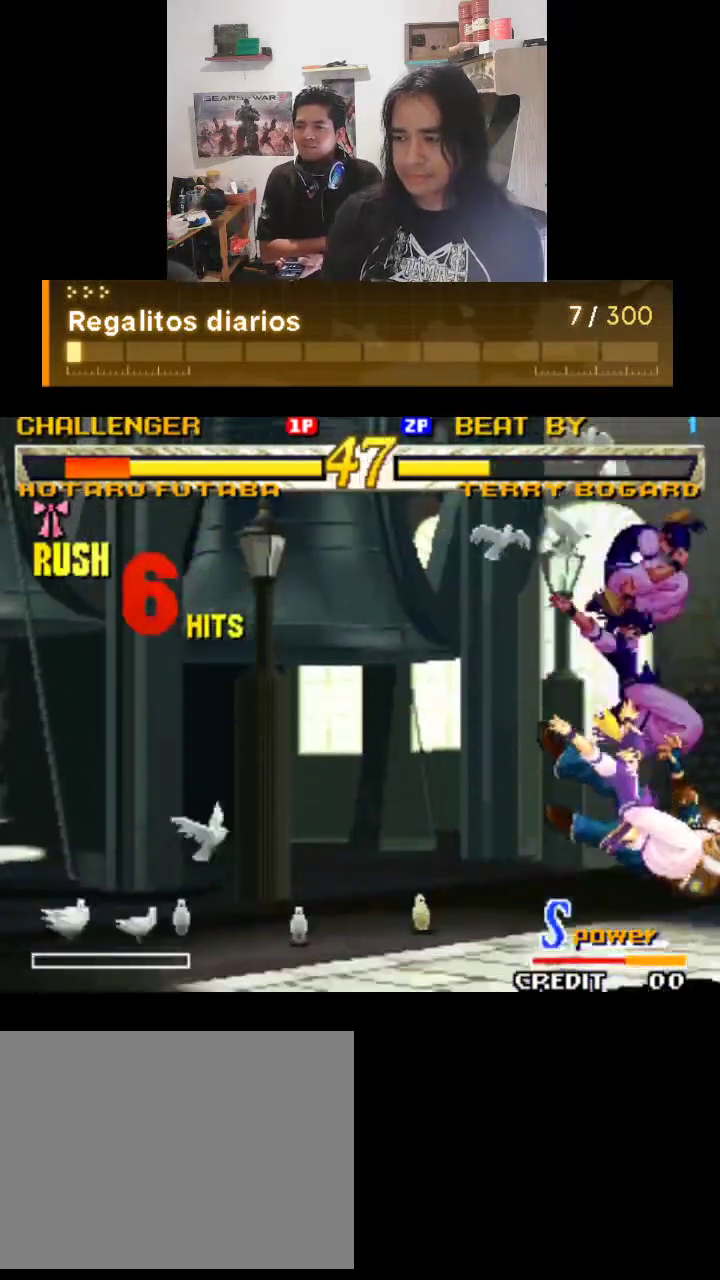
{"buttons": ["TRIANGLE"], "left_stick": "center", "events": []}
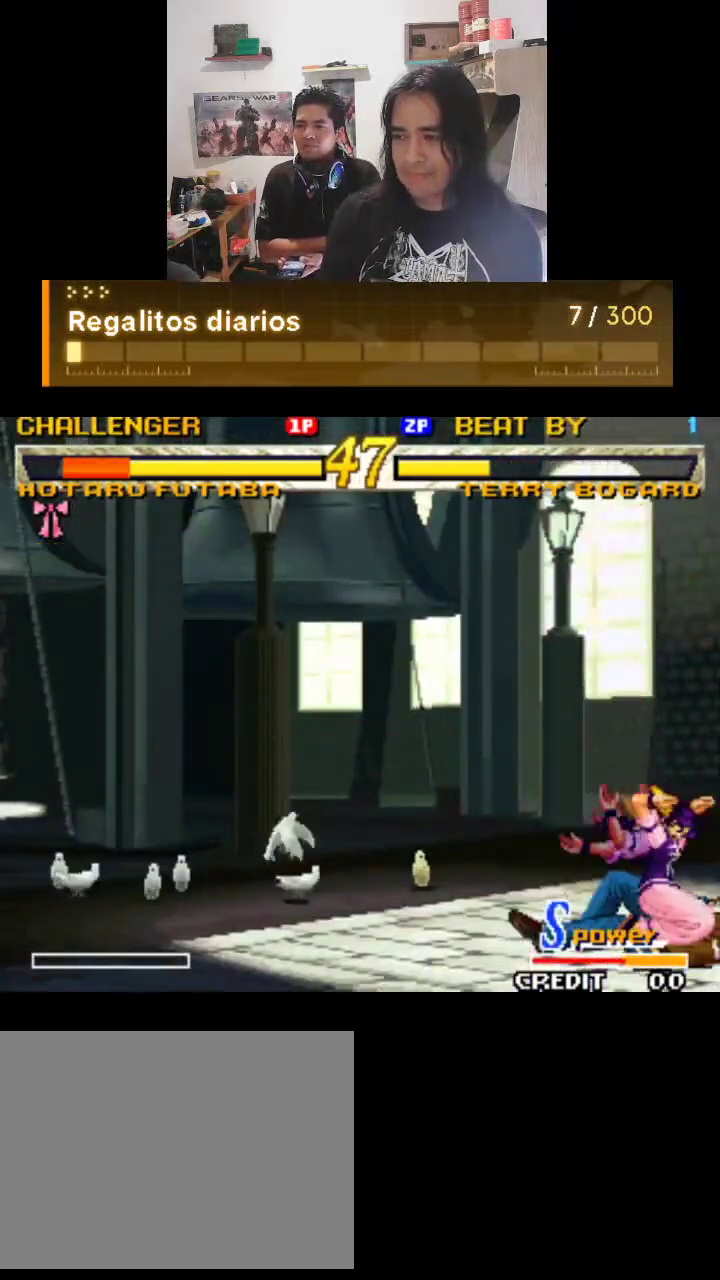
{"buttons": ["TRIANGLE"], "left_stick": "center", "events": []}
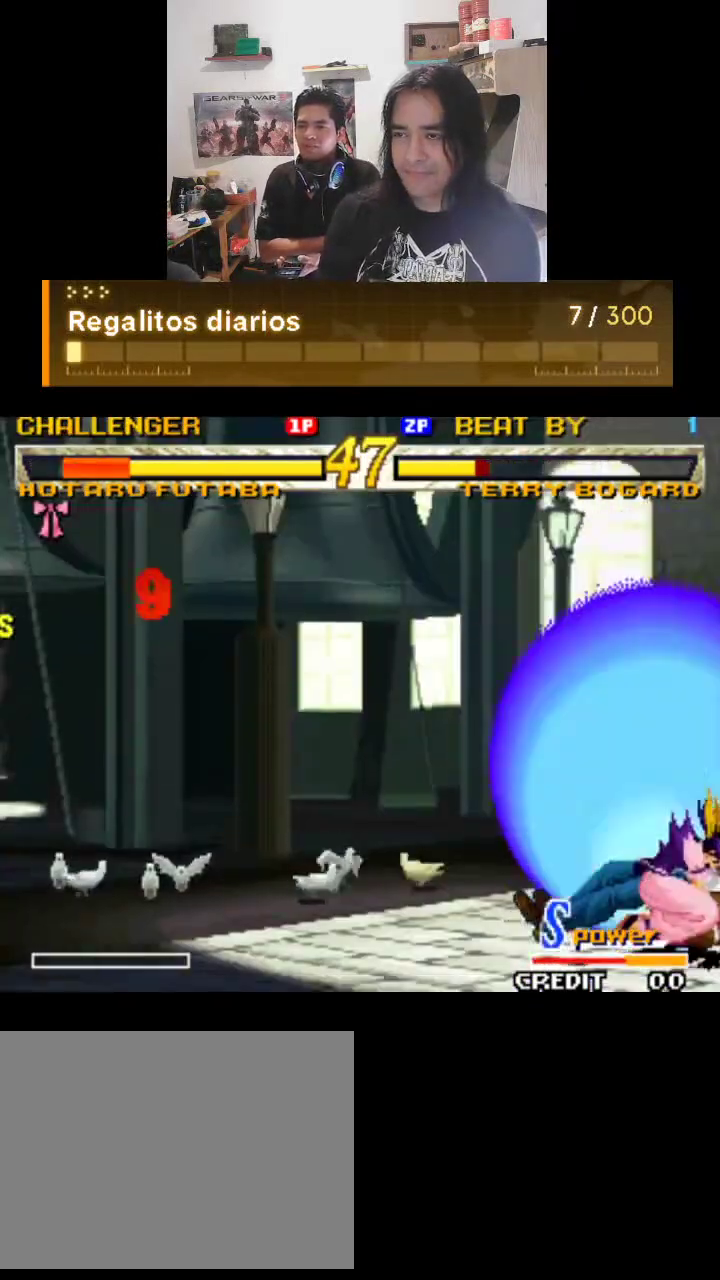
{"buttons": ["TRIANGLE"], "left_stick": "center", "events": []}
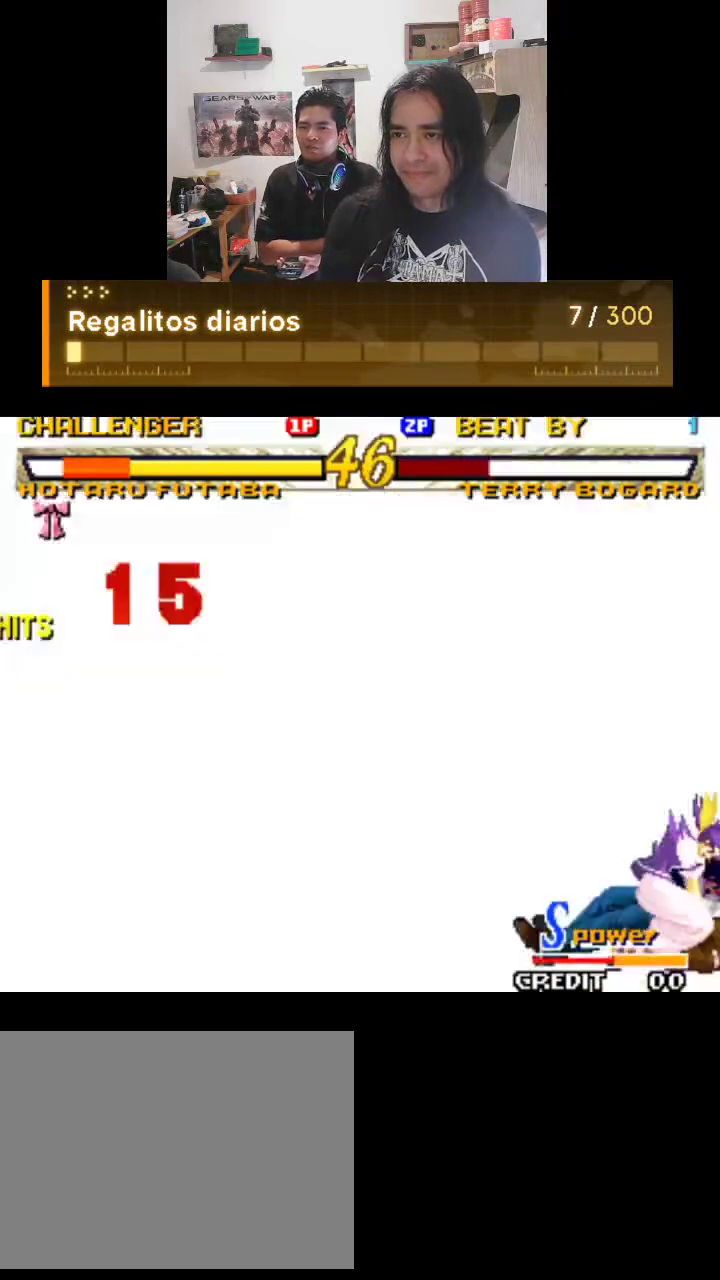
{"buttons": ["TRIANGLE"], "left_stick": "center", "events": []}
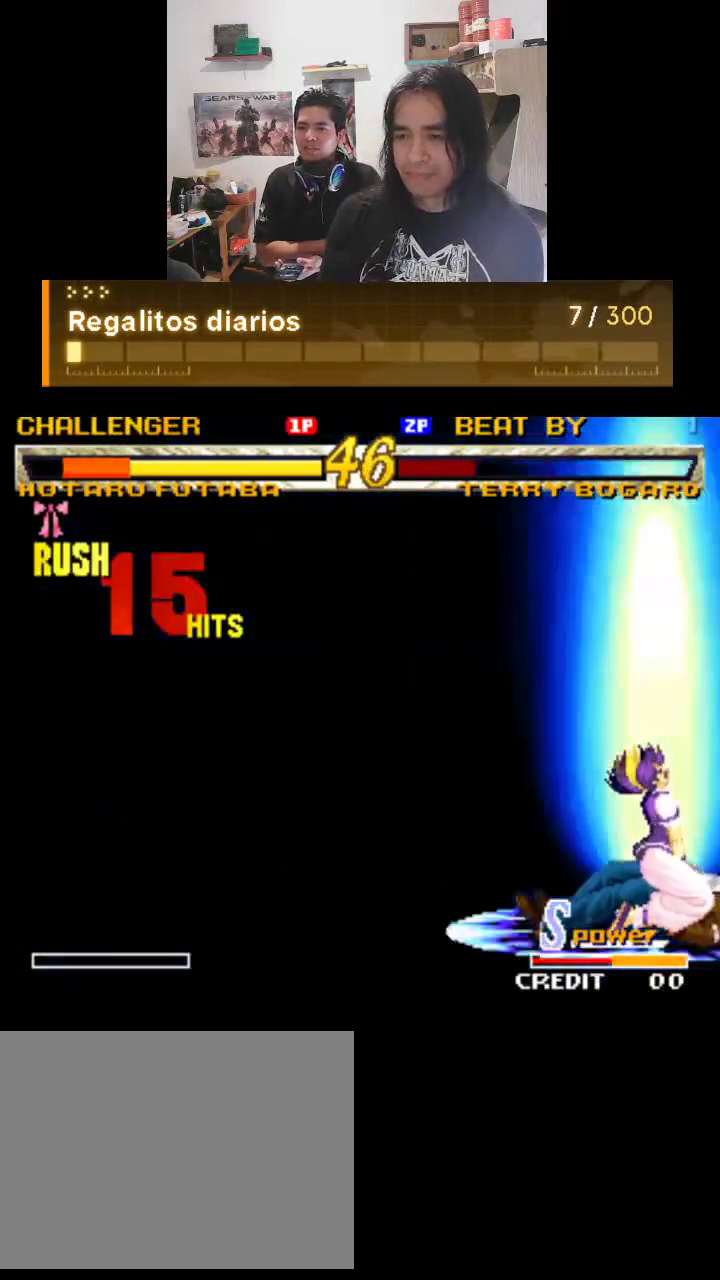
{"buttons": ["TRIANGLE"], "left_stick": "center", "events": []}
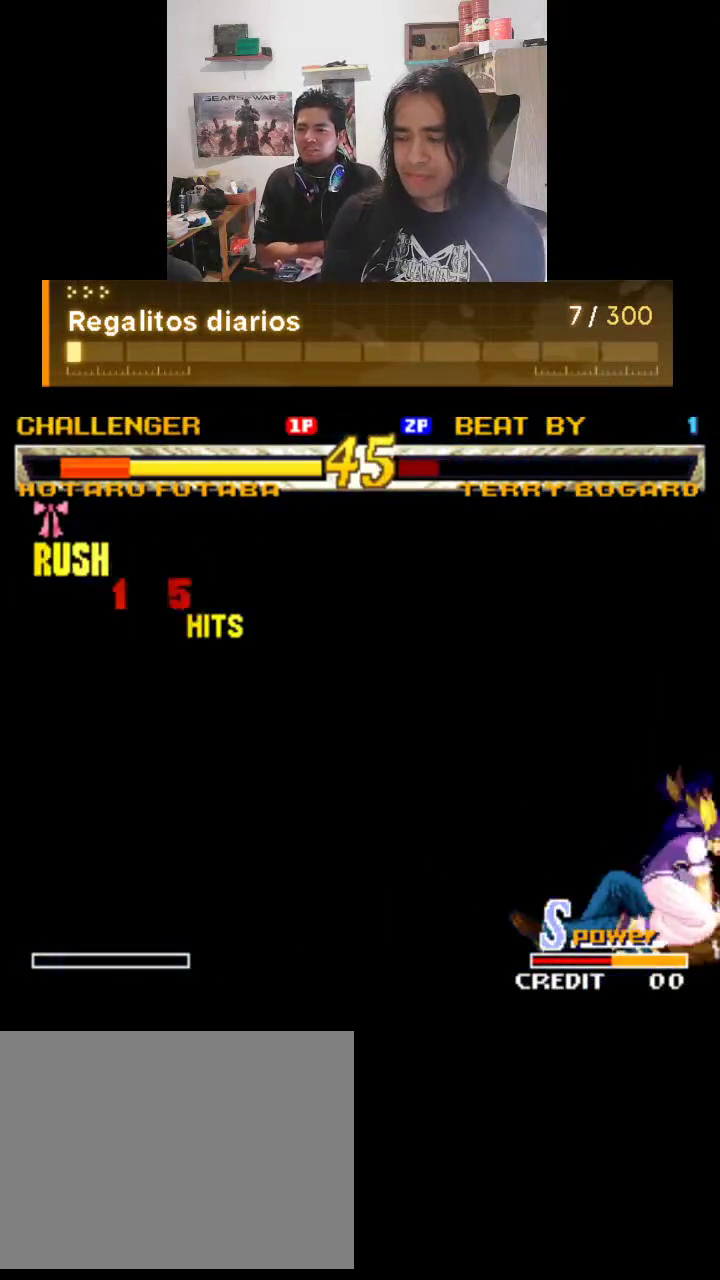
{"buttons": ["TRIANGLE"], "left_stick": "center", "events": []}
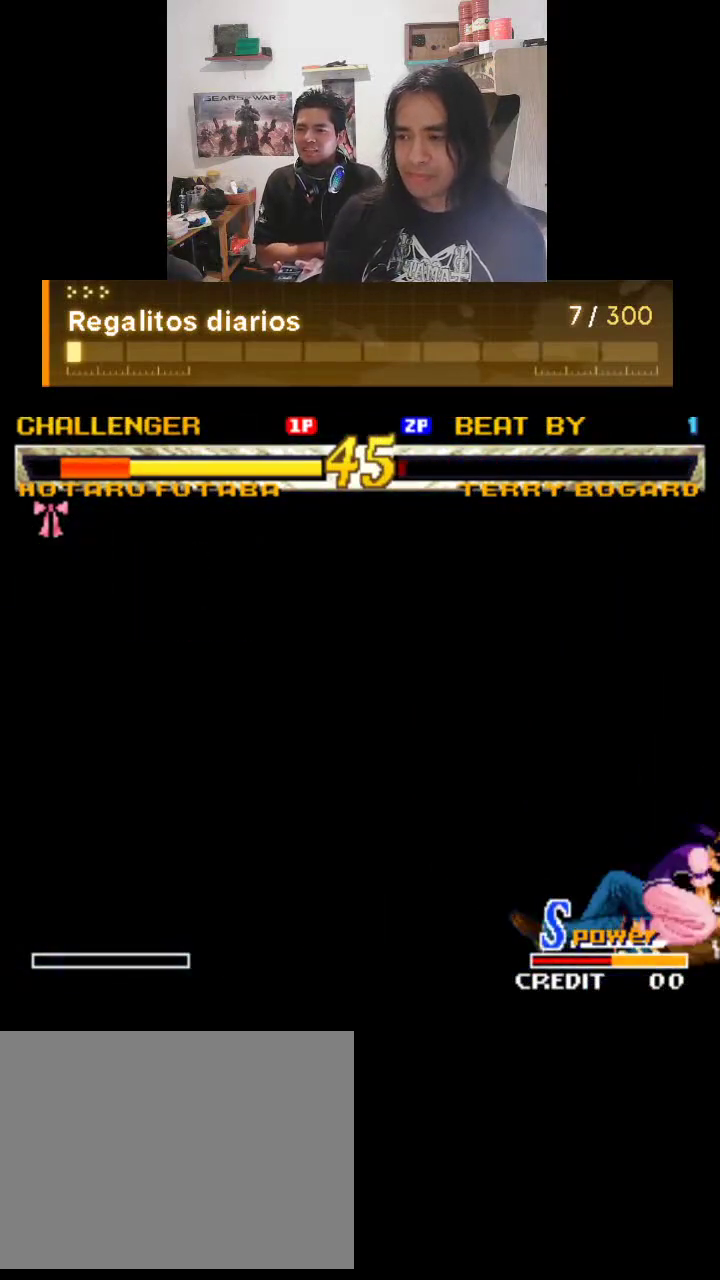
{"buttons": ["TRIANGLE"], "left_stick": "center", "events": []}
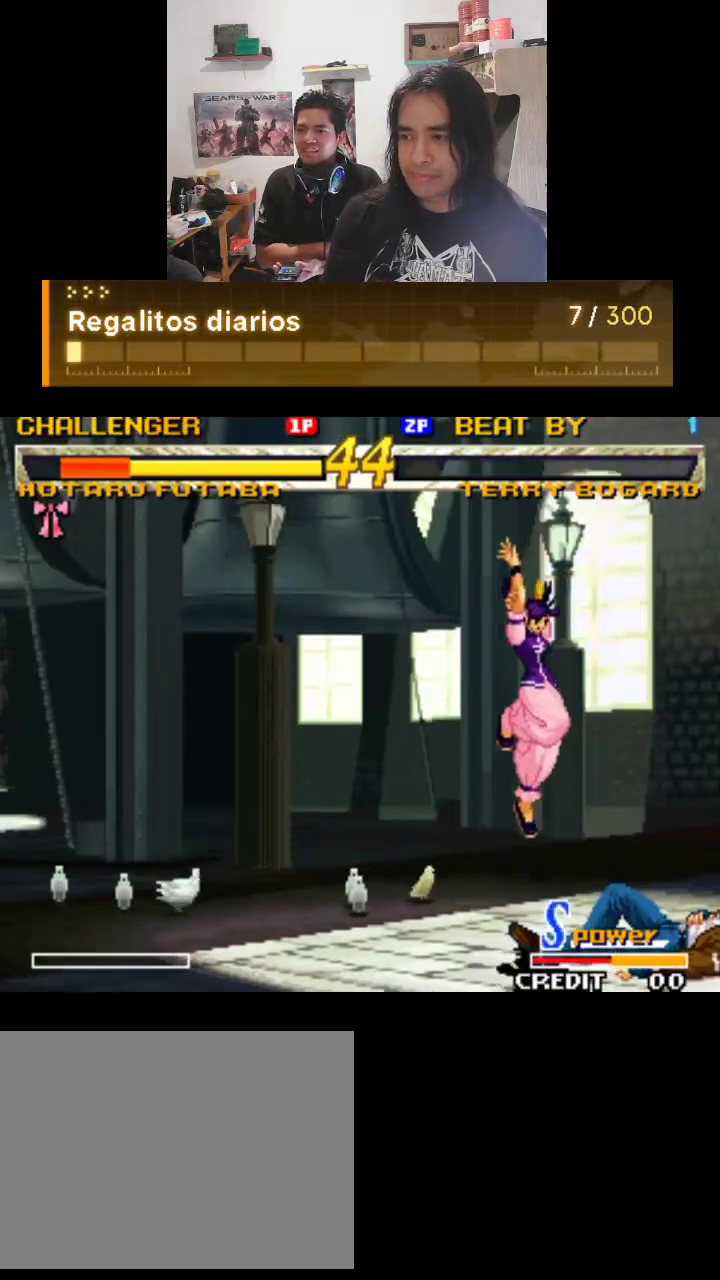
{"buttons": ["TRIANGLE"], "left_stick": "center", "events": []}
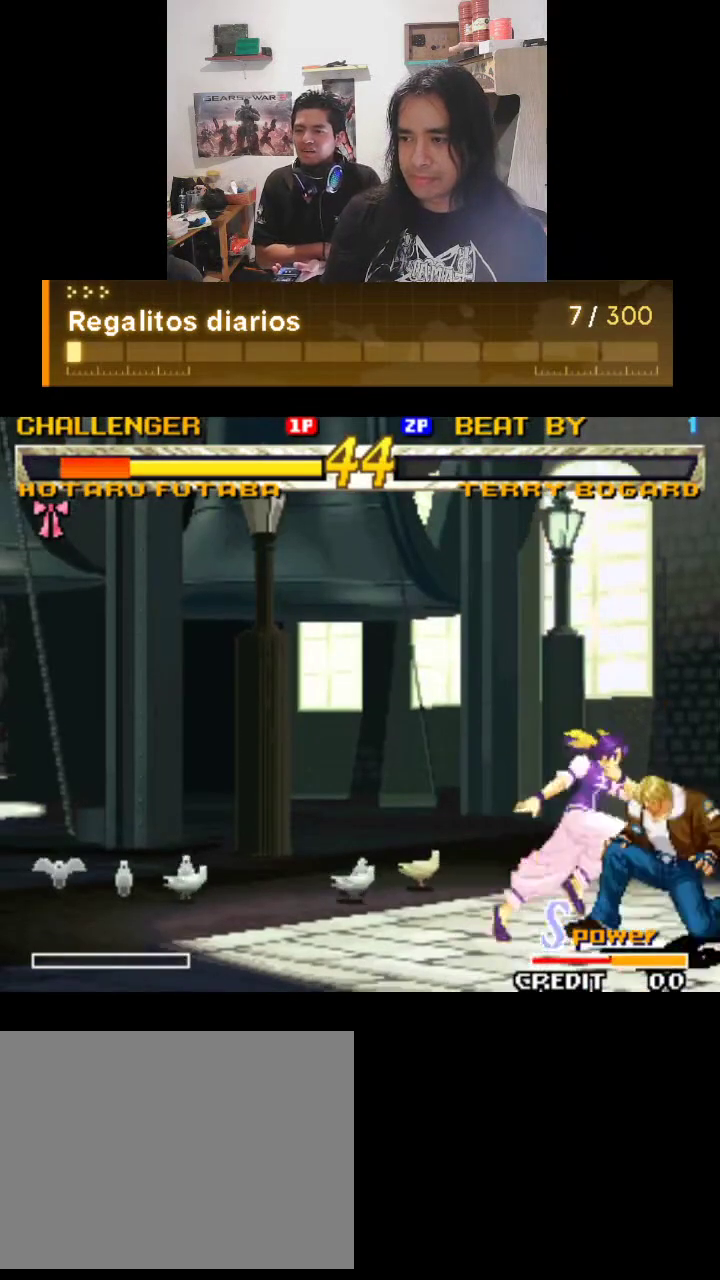
{"buttons": ["TRIANGLE"], "left_stick": "center", "events": []}
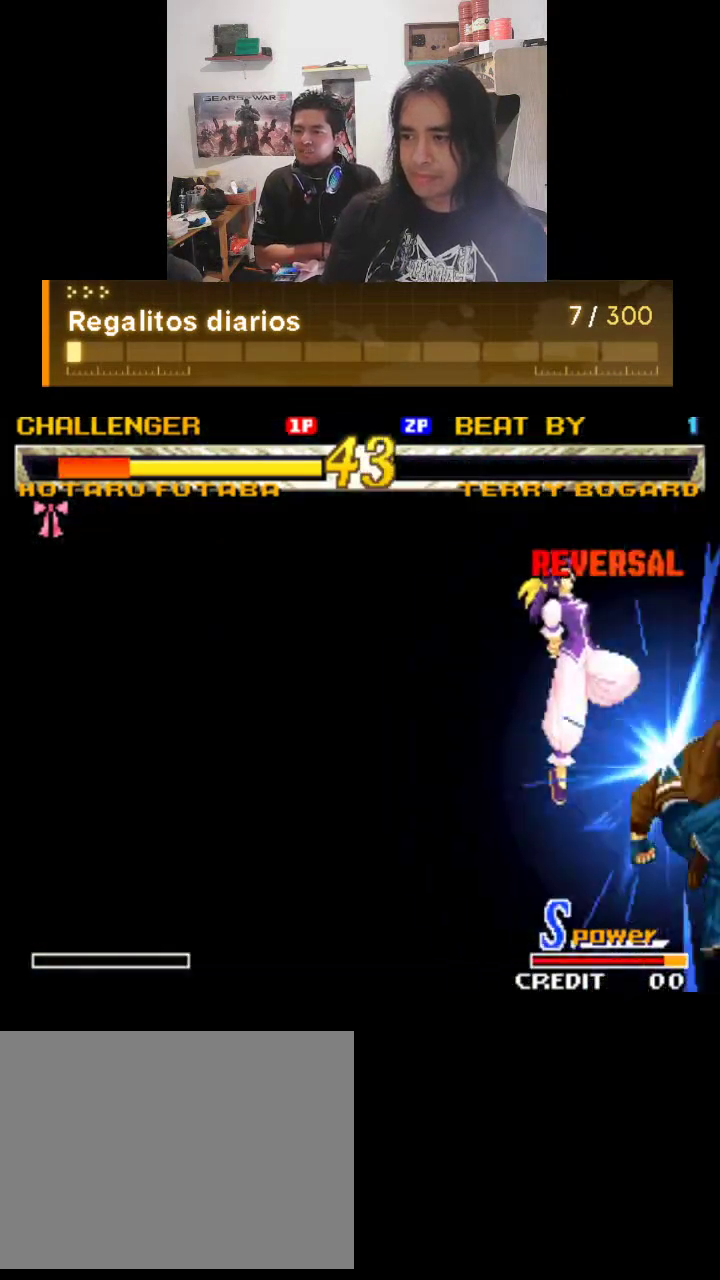
{"buttons": ["TRIANGLE"], "left_stick": "center", "events": []}
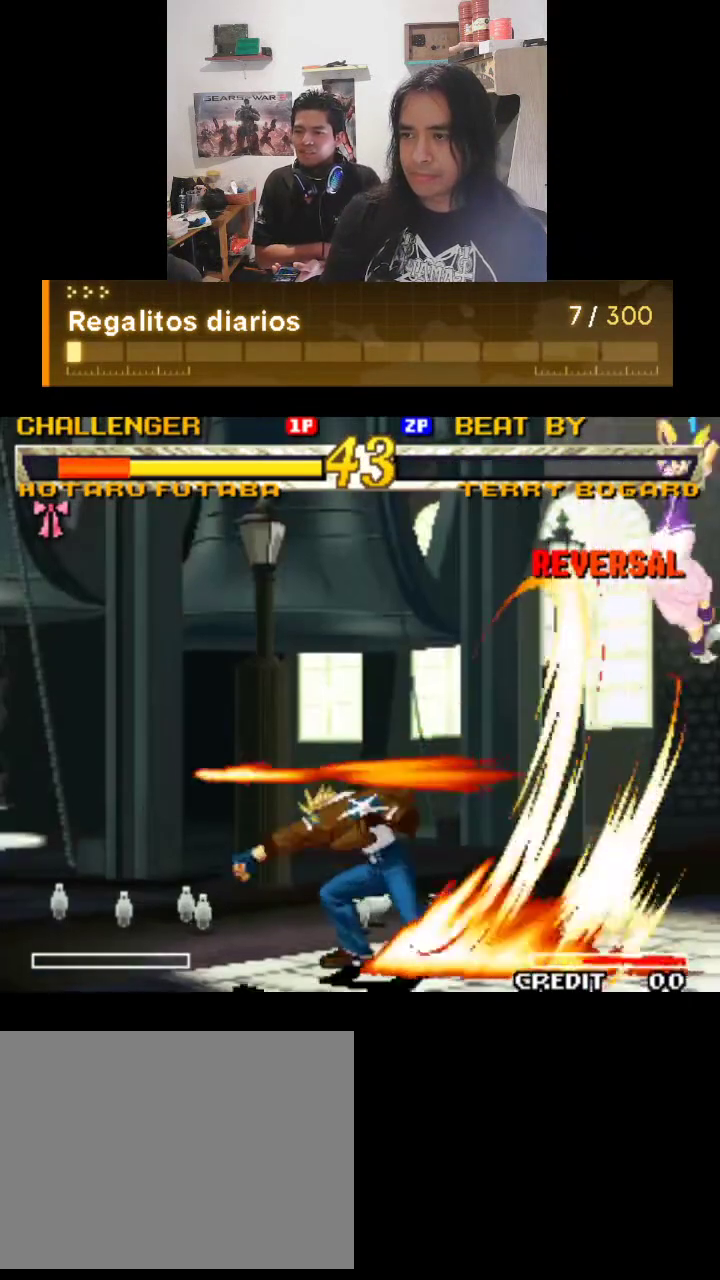
{"buttons": ["TRIANGLE"], "left_stick": "center", "events": []}
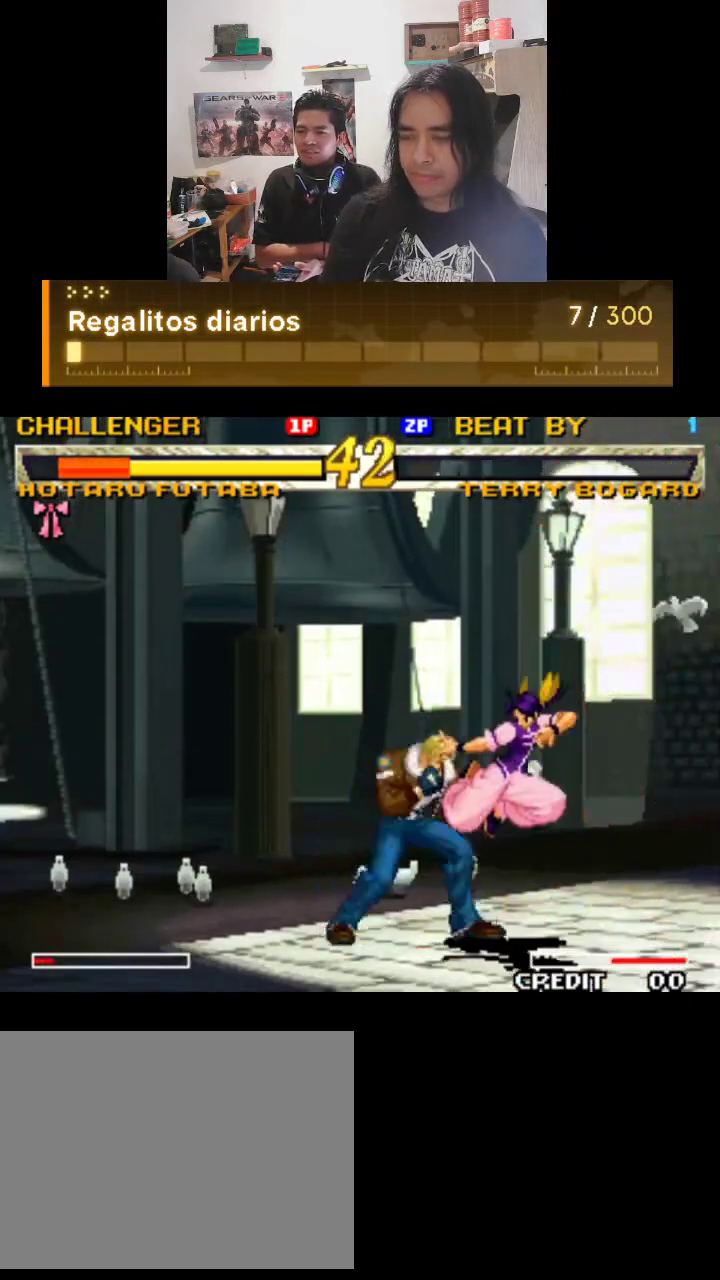
{"buttons": [], "left_stick": "center", "events": [[433, "TRIANGLE", "up"]]}
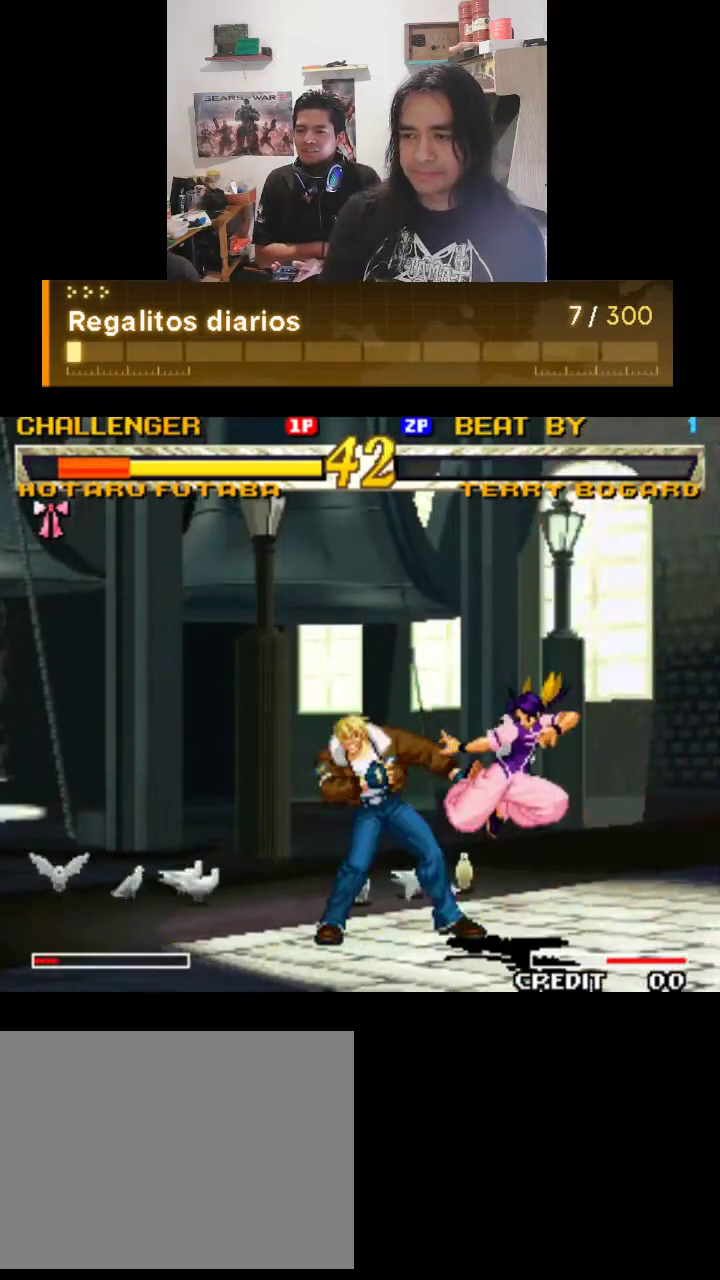
{"buttons": [], "left_stick": "center", "events": []}
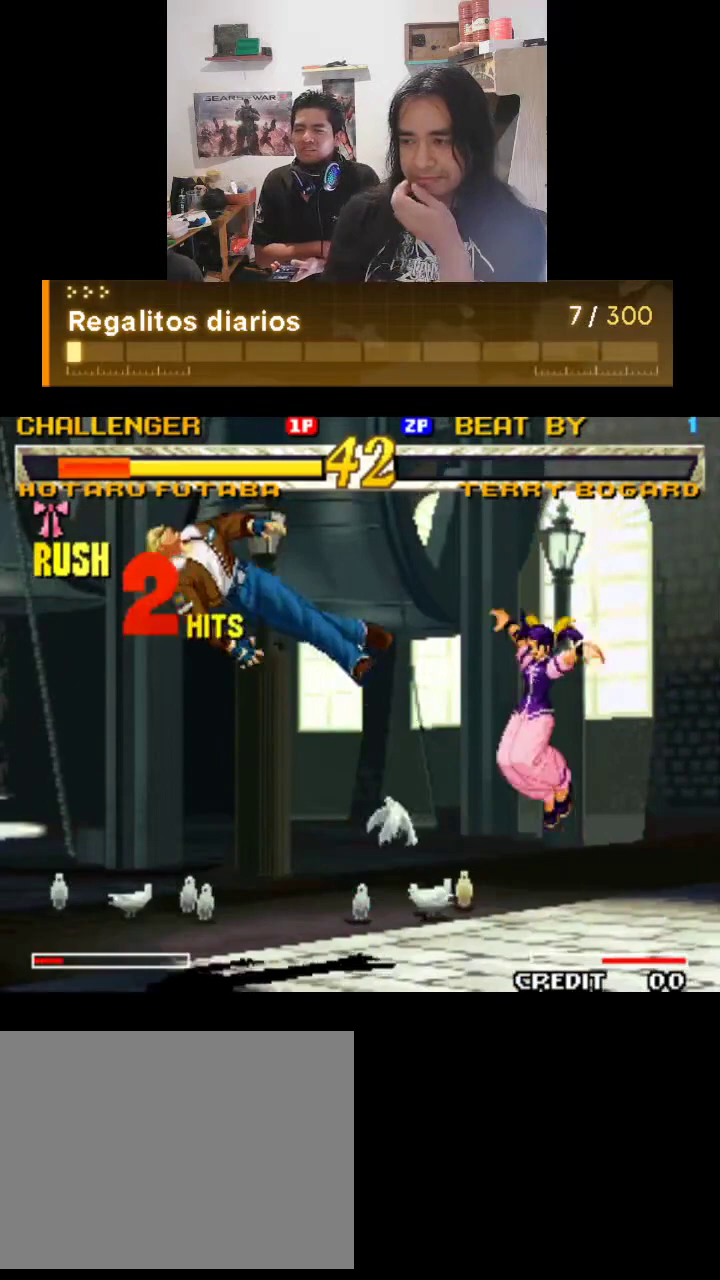
{"buttons": [], "left_stick": "center", "events": []}
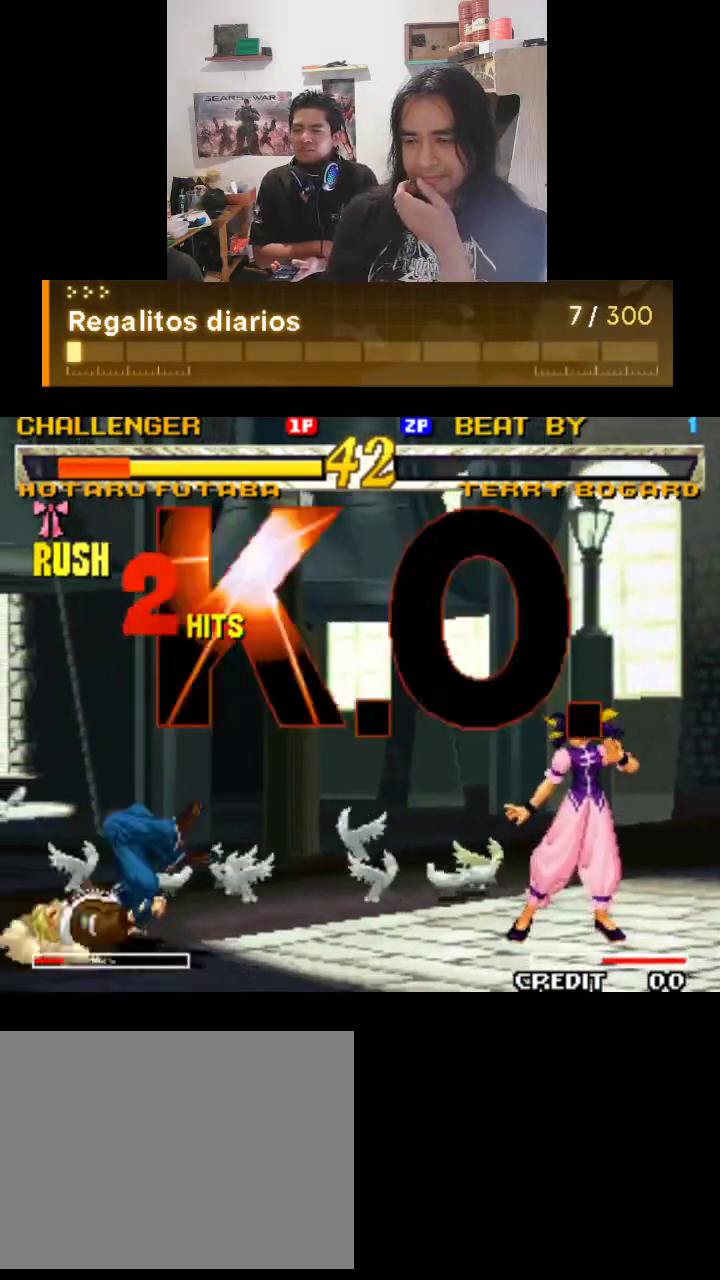
{"buttons": [], "left_stick": "center", "events": []}
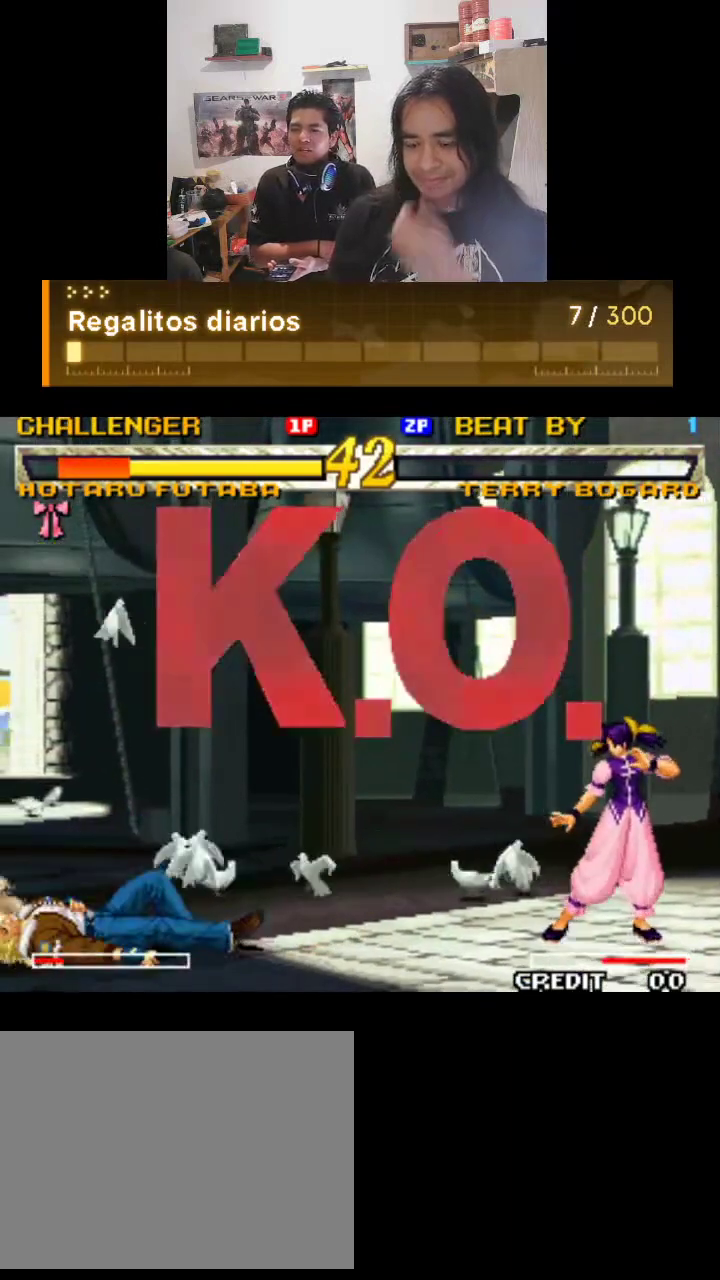
{"buttons": [], "left_stick": "center", "events": []}
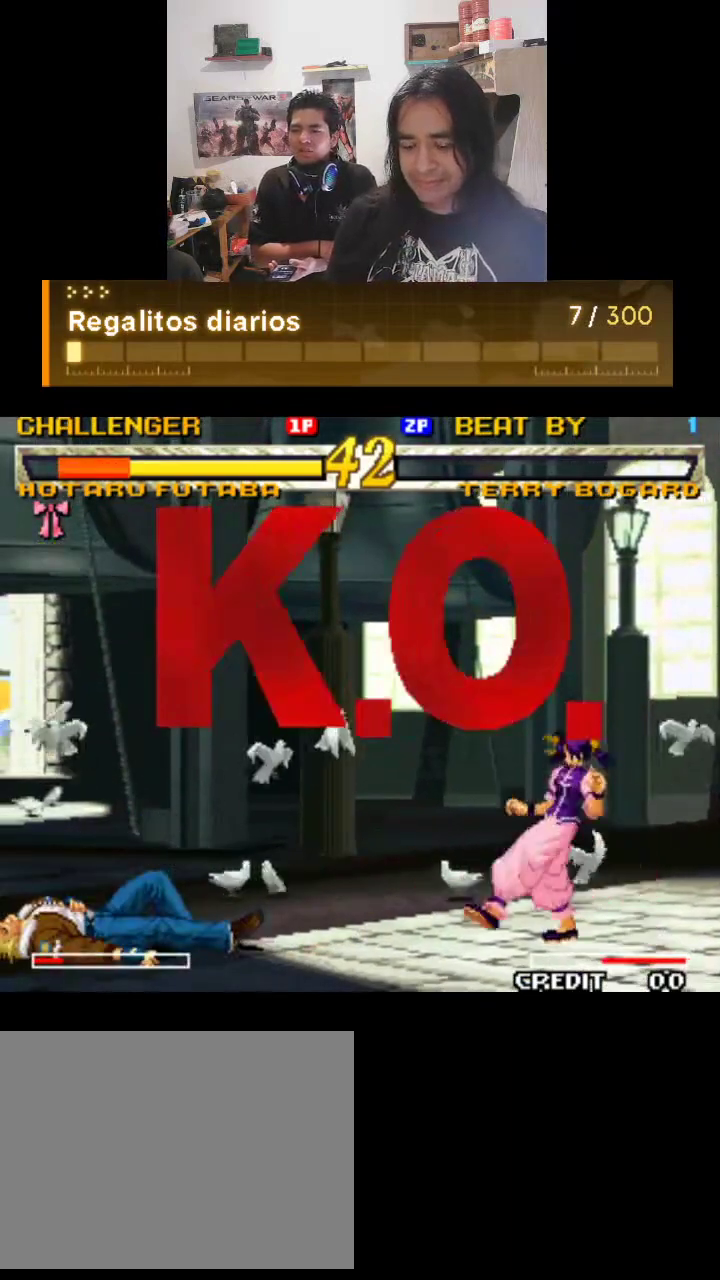
{"buttons": [], "left_stick": "center", "events": []}
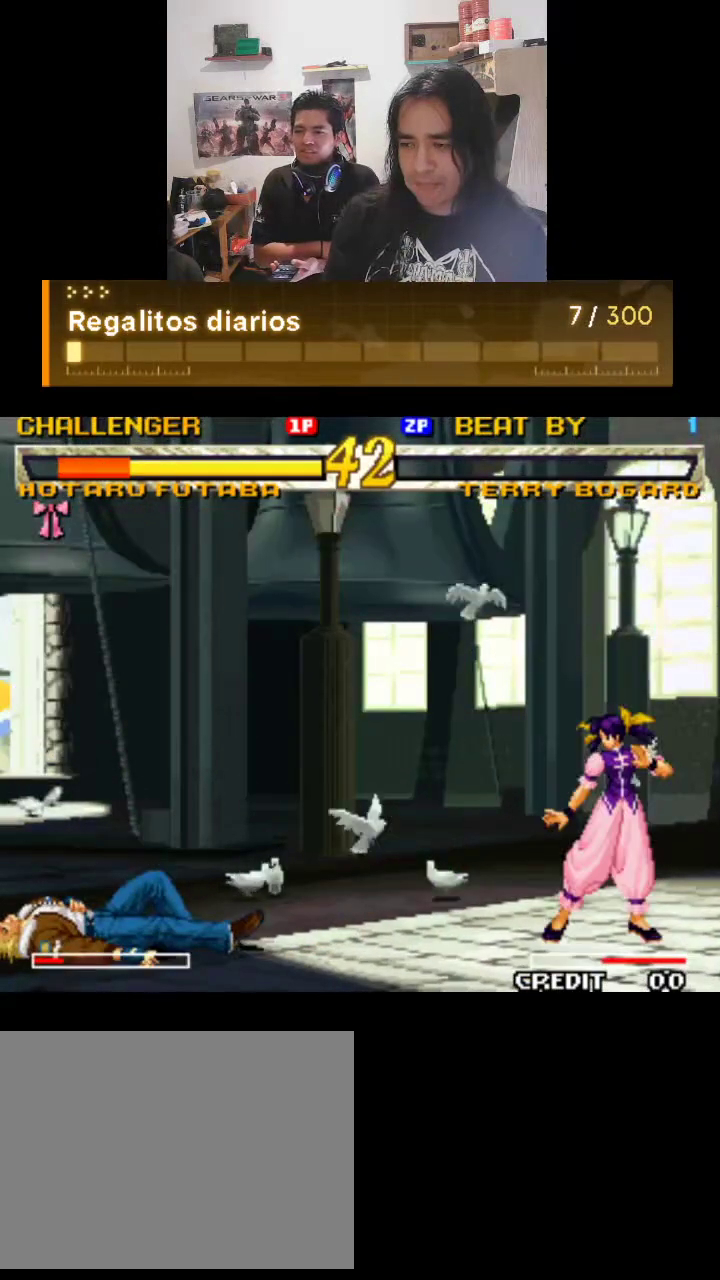
{"buttons": [], "left_stick": "center", "events": []}
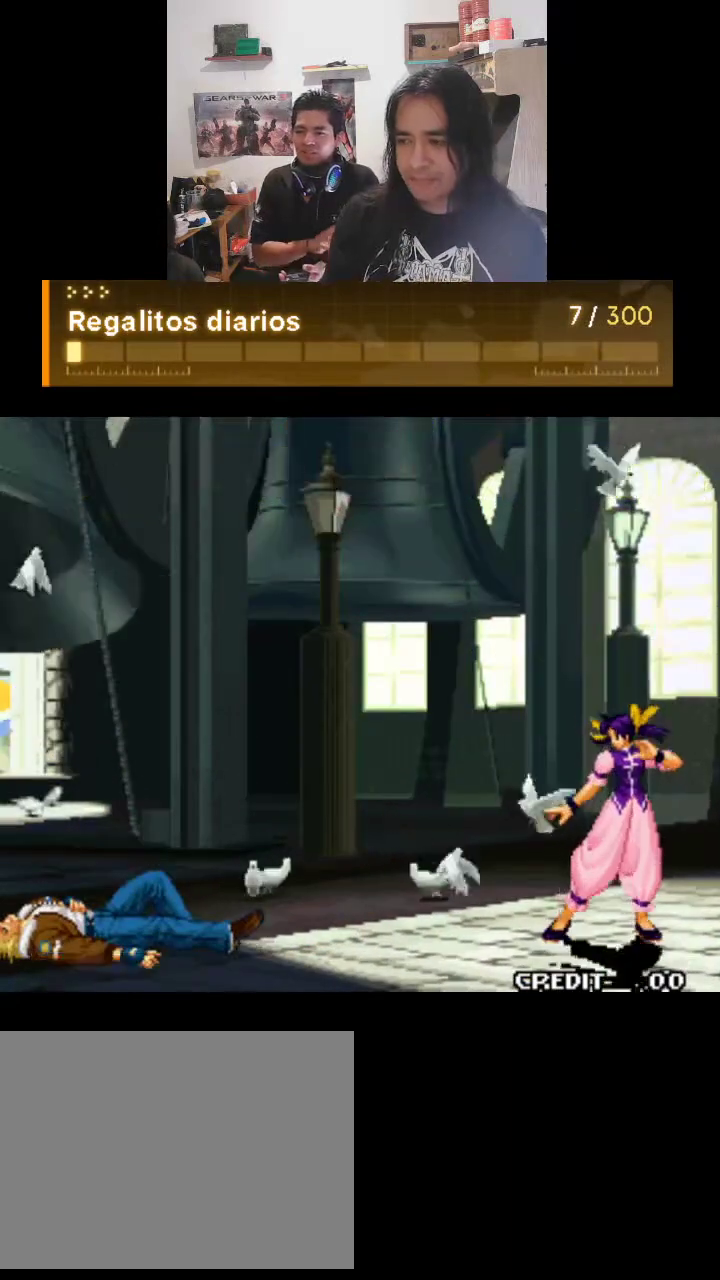
{"buttons": ["TRIANGLE"], "left_stick": "center", "events": [[500, "TRIANGLE", "down"]]}
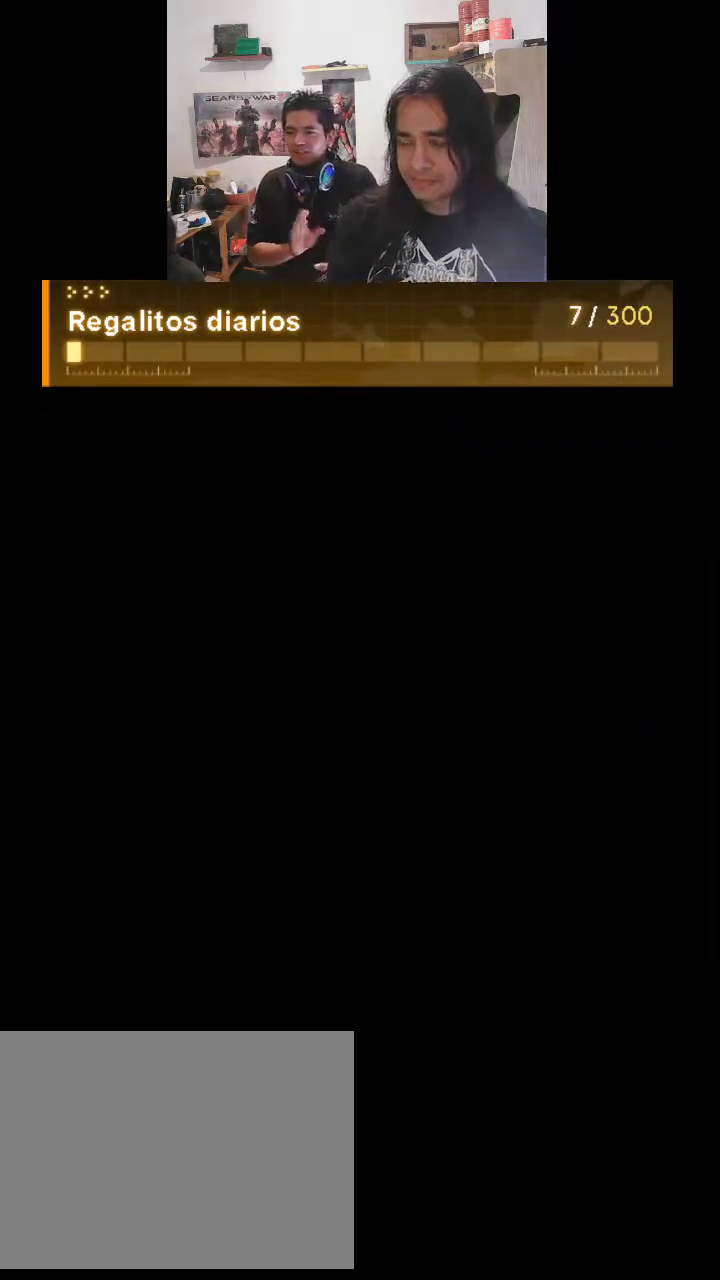
{"buttons": ["CROSS", "TRIANGLE"], "left_stick": "center", "events": [[433, "CROSS", "down"]]}
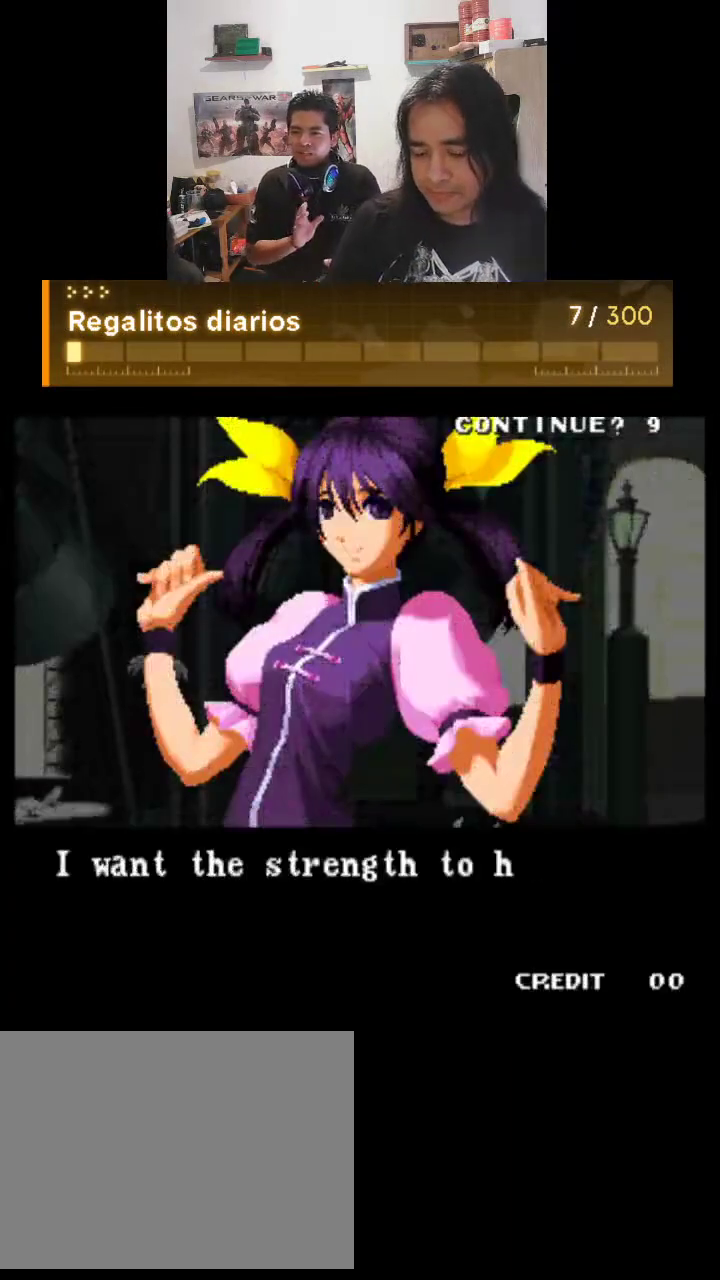
{"buttons": ["SQUARE", "TRIANGLE"], "left_stick": "center", "events": [[167, "SQUARE", "down"], [400, "CROSS", "up"]]}
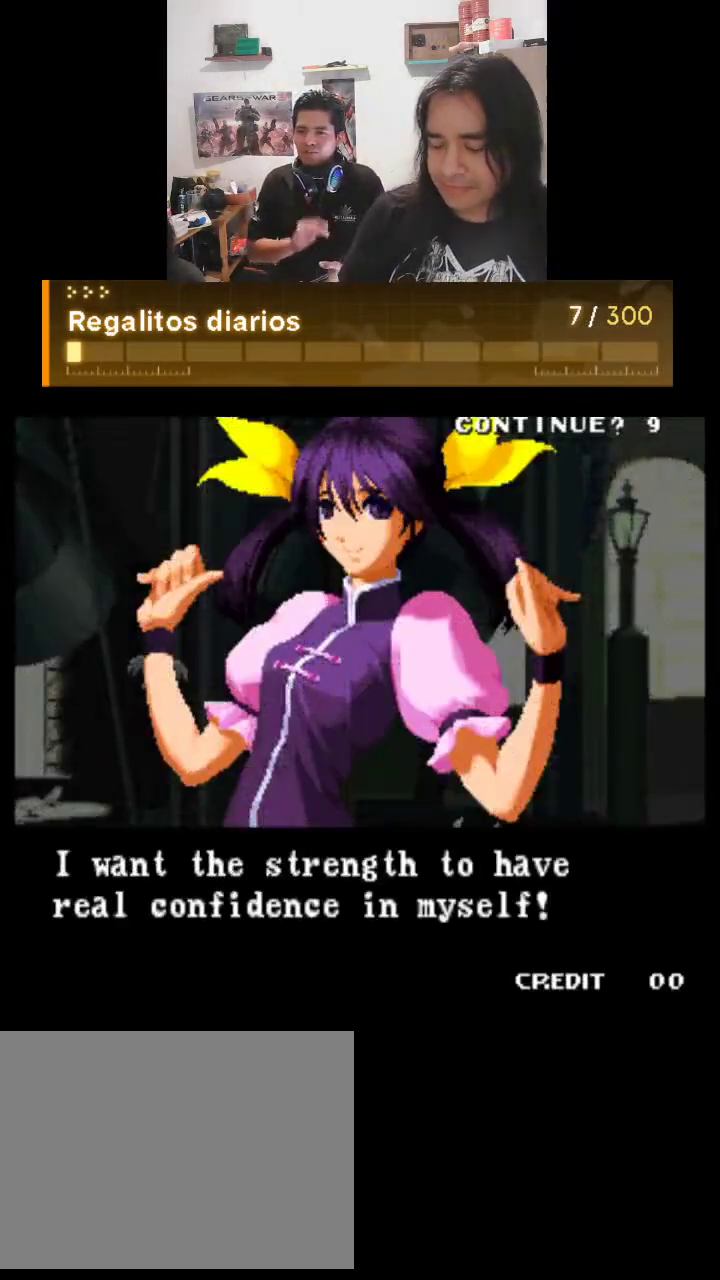
{"buttons": ["TRIANGLE"], "left_stick": "center", "events": [[33, "SQUARE", "up"]]}
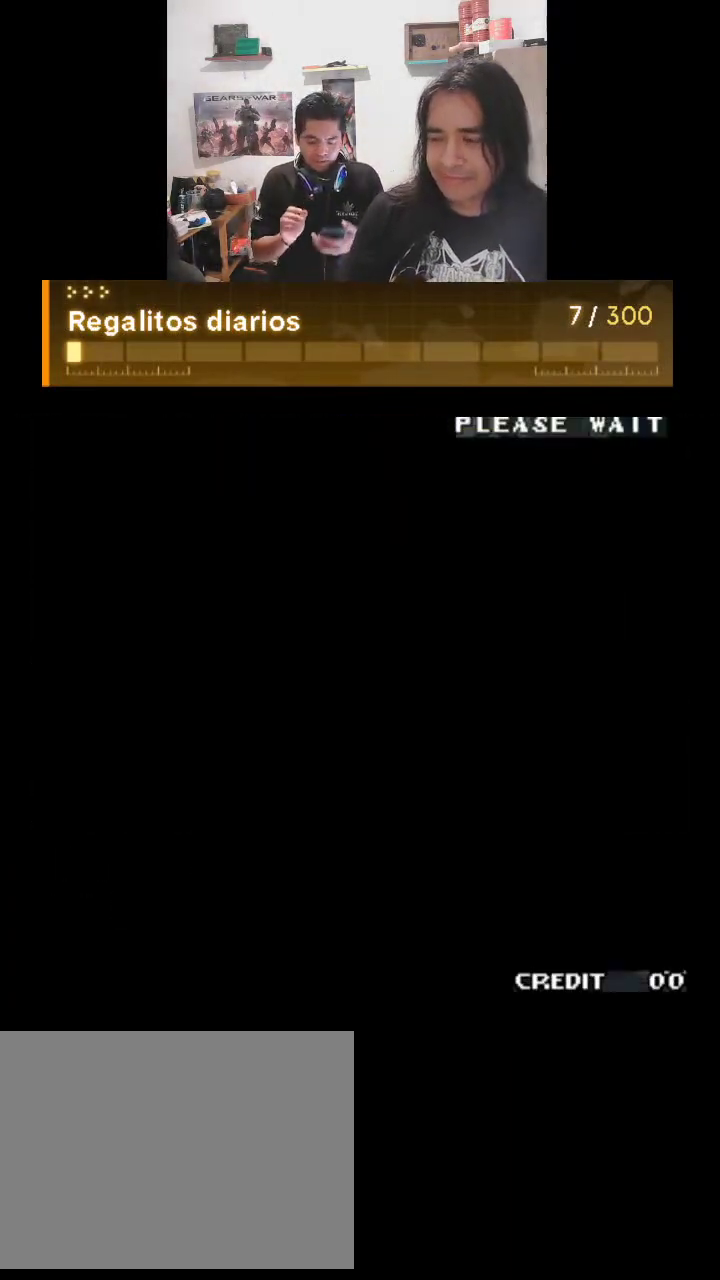
{"buttons": ["TRIANGLE"], "left_stick": "center", "events": []}
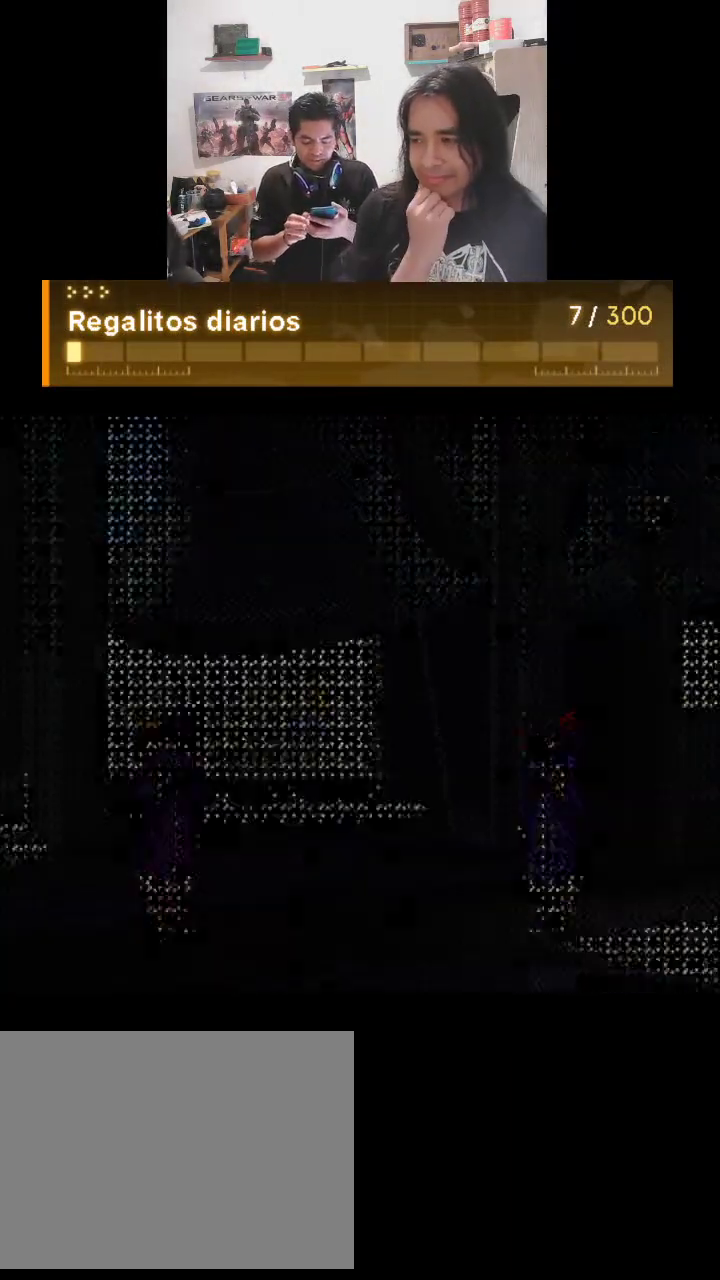
{"buttons": ["TRIANGLE"], "left_stick": "center", "events": []}
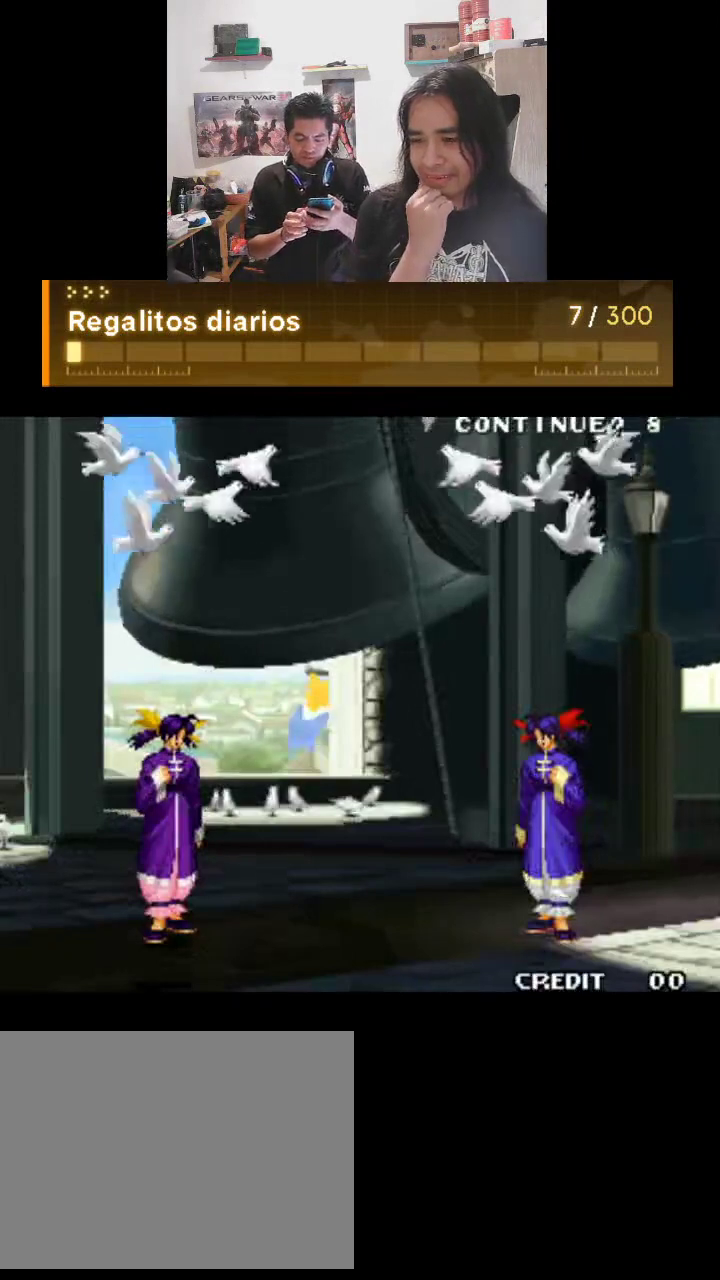
{"buttons": ["TRIANGLE"], "left_stick": "center", "events": []}
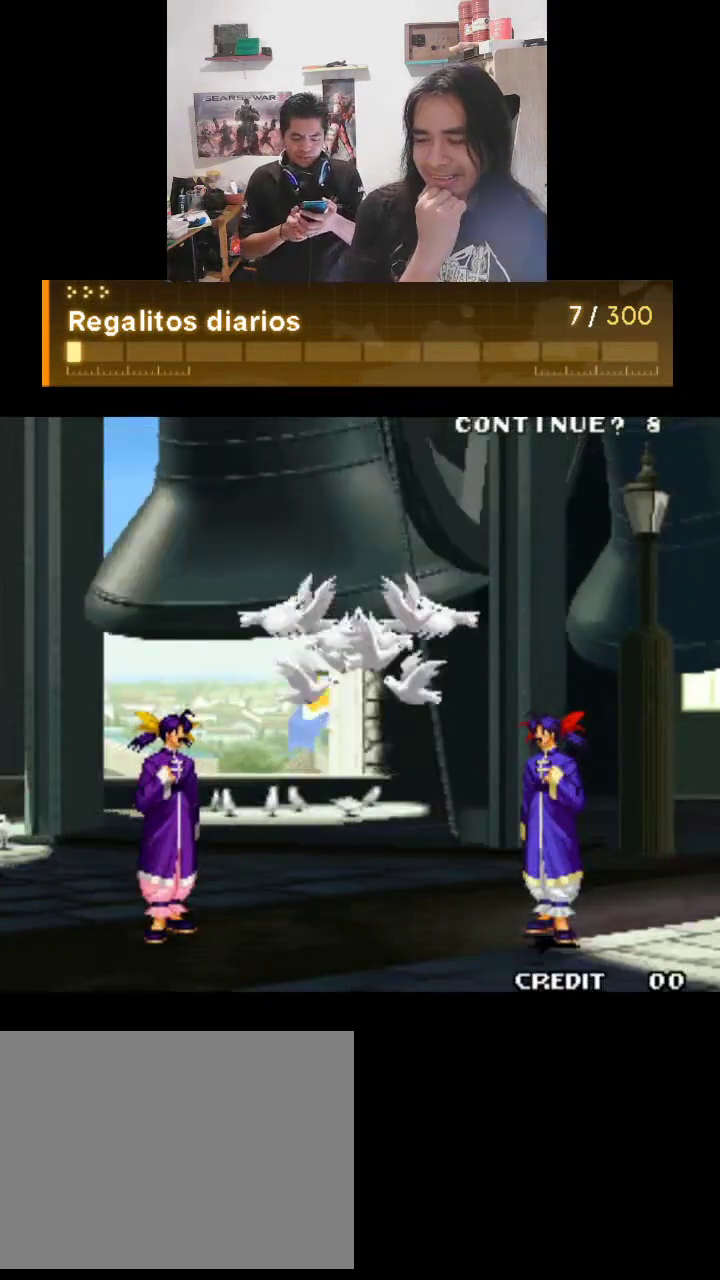
{"buttons": ["TRIANGLE"], "left_stick": "center", "events": []}
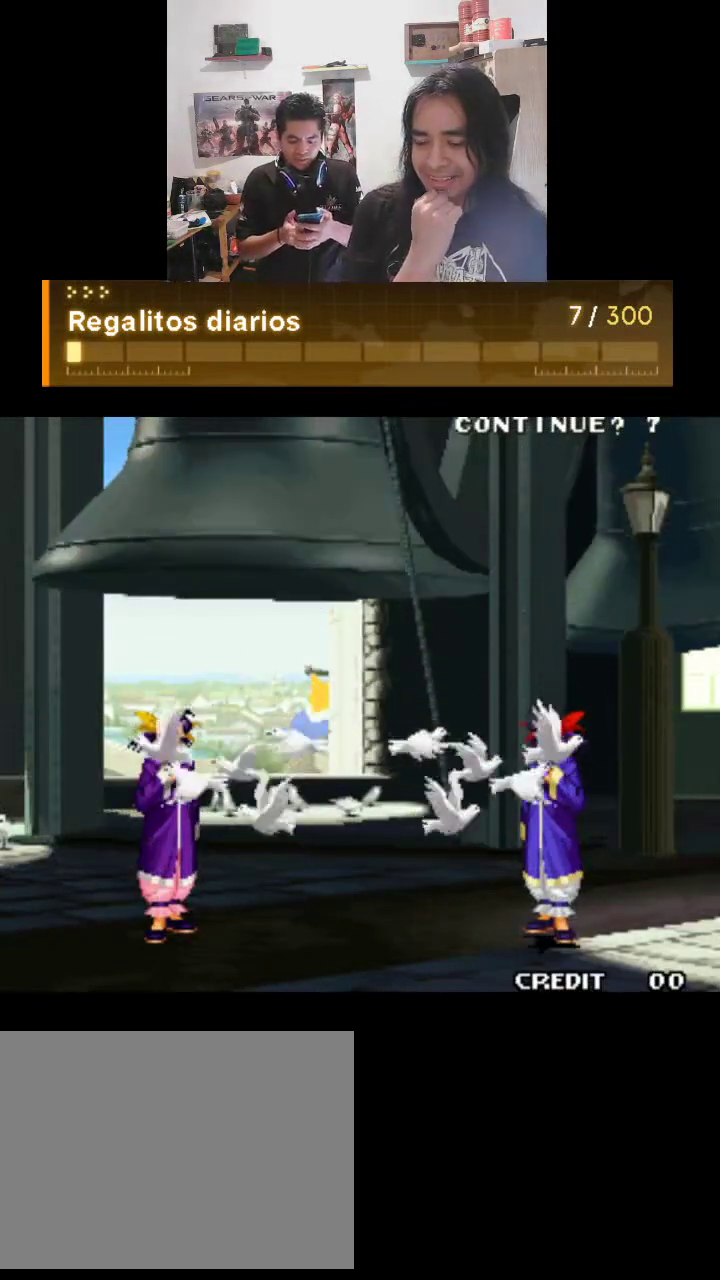
{"buttons": ["TRIANGLE"], "left_stick": "center", "events": []}
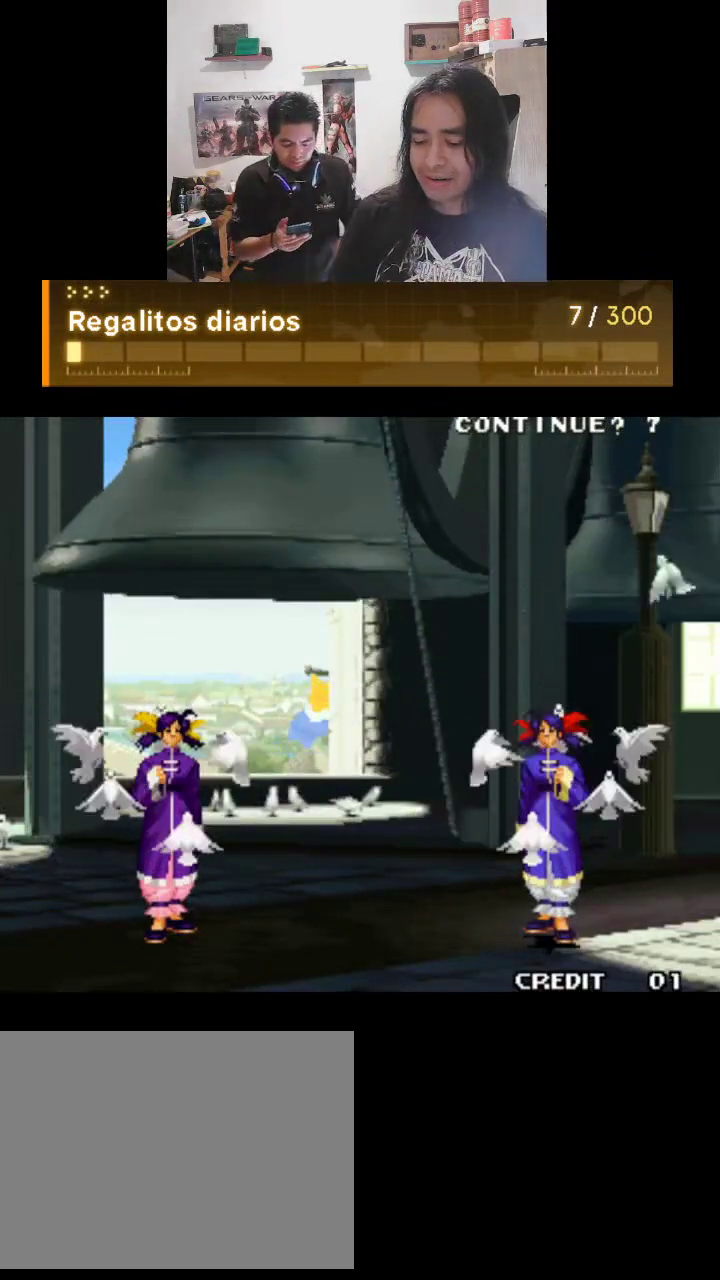
{"buttons": ["TRIANGLE"], "left_stick": "center", "events": []}
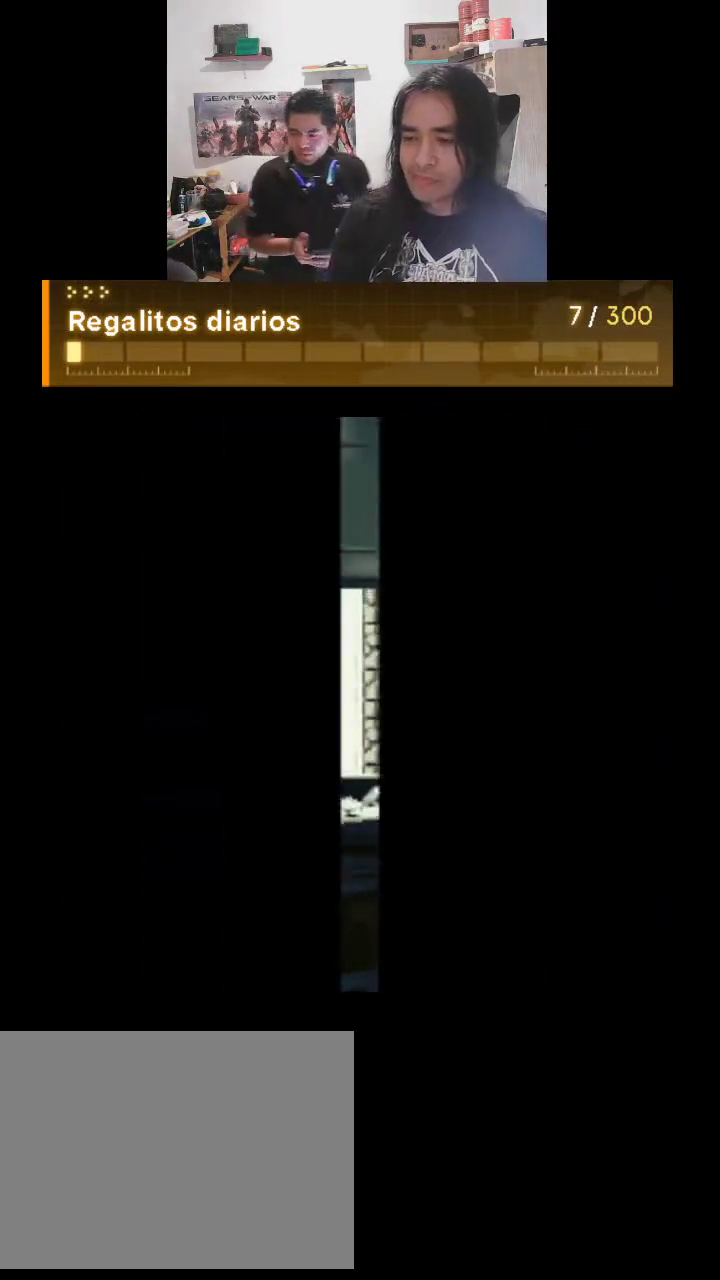
{"buttons": ["TRIANGLE"], "left_stick": "center", "events": []}